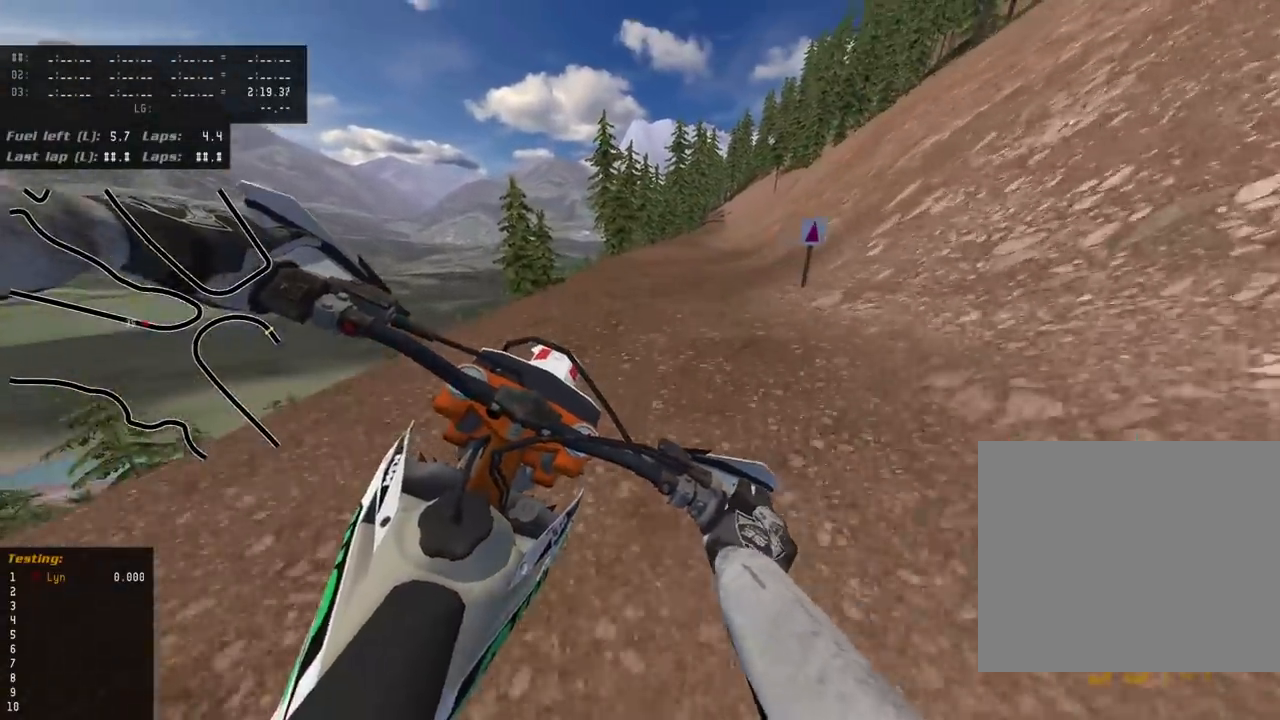
Gameplay with a controller (PlayStation layout); each line is a JSON object with the inputs held at the frame after it (dt_ms = milliseconds from this image to that frame). "events" lists button and stick changes between this image and that frame as [ms after this image, input, new state], when the widget could be followed in between.
{"dt_ms": 500, "buttons": ["R2", "R3"], "left_stick": "up", "right_stick": "down-left", "events": [[83, "TRIANGLE", "up"]]}
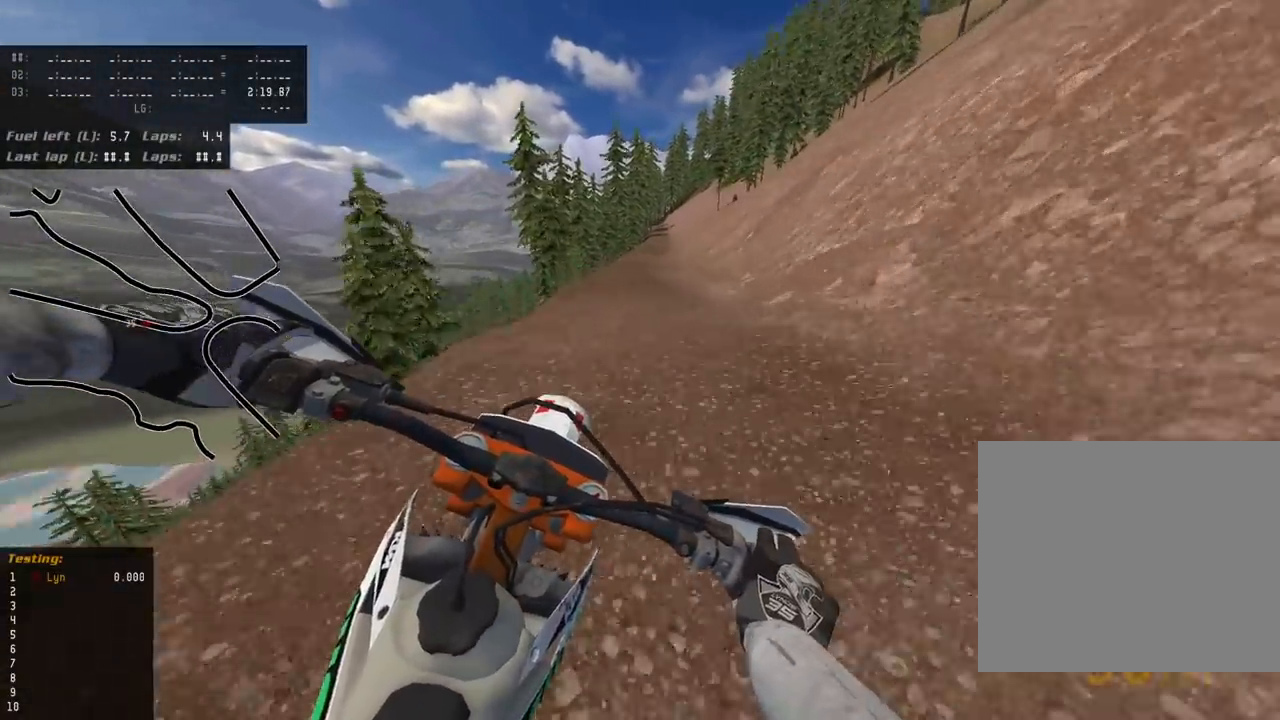
{"dt_ms": 500, "buttons": ["R2"], "left_stick": "center", "right_stick": "down-left", "events": [[100, "left_stick", "center"], [217, "R3", "up"]]}
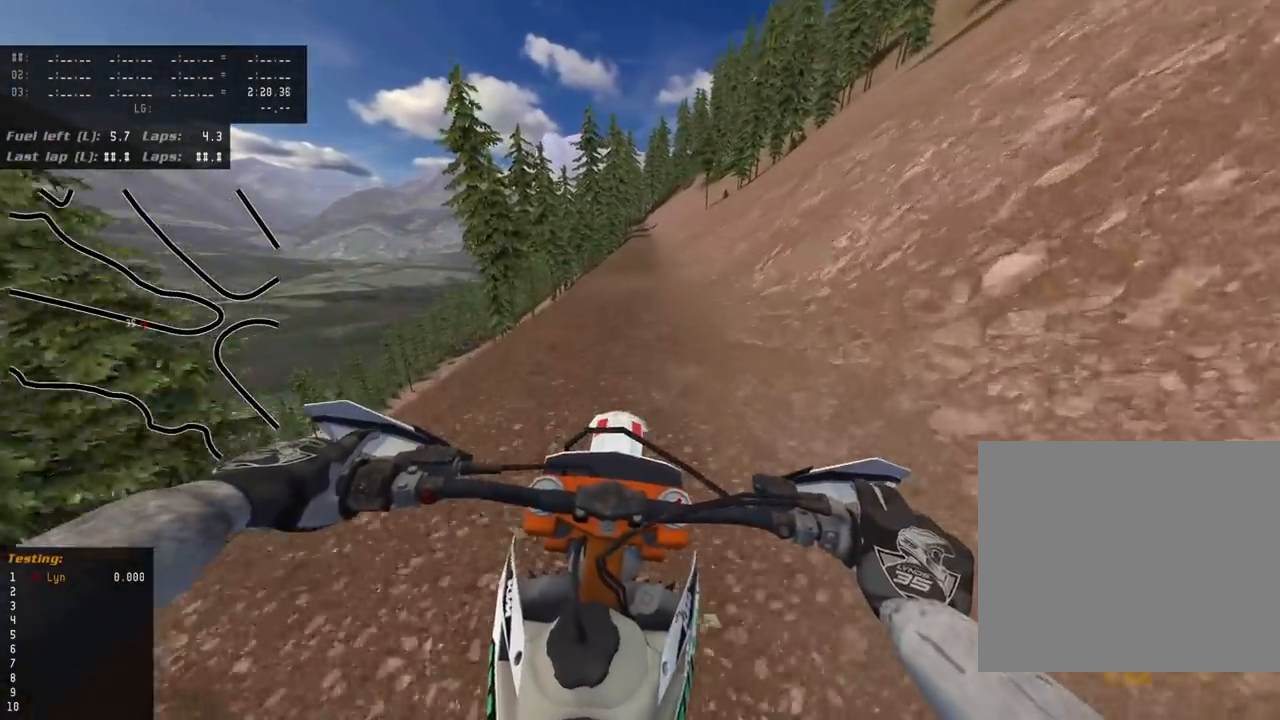
{"dt_ms": 500, "buttons": ["R2"], "left_stick": "center", "right_stick": "down-left", "events": []}
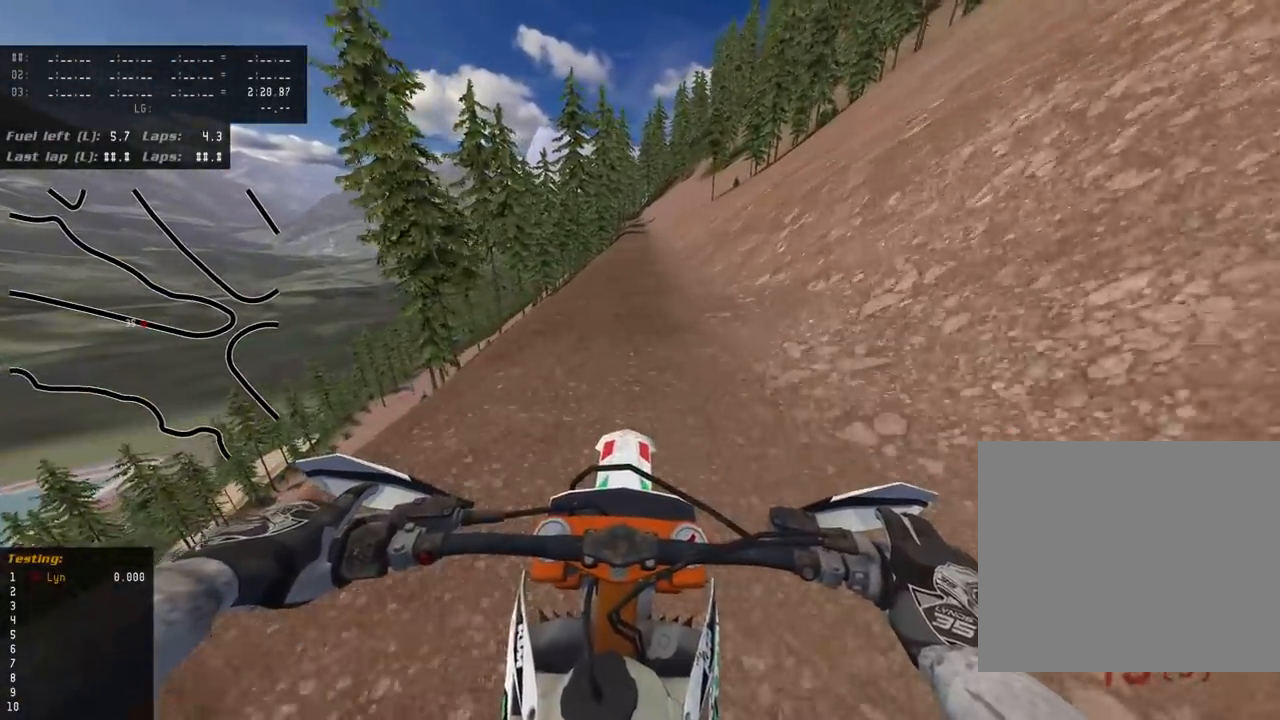
{"dt_ms": 500, "buttons": ["R2"], "left_stick": "center", "right_stick": "down-left", "events": [[217, "TRIANGLE", "down"], [317, "TRIANGLE", "up"]]}
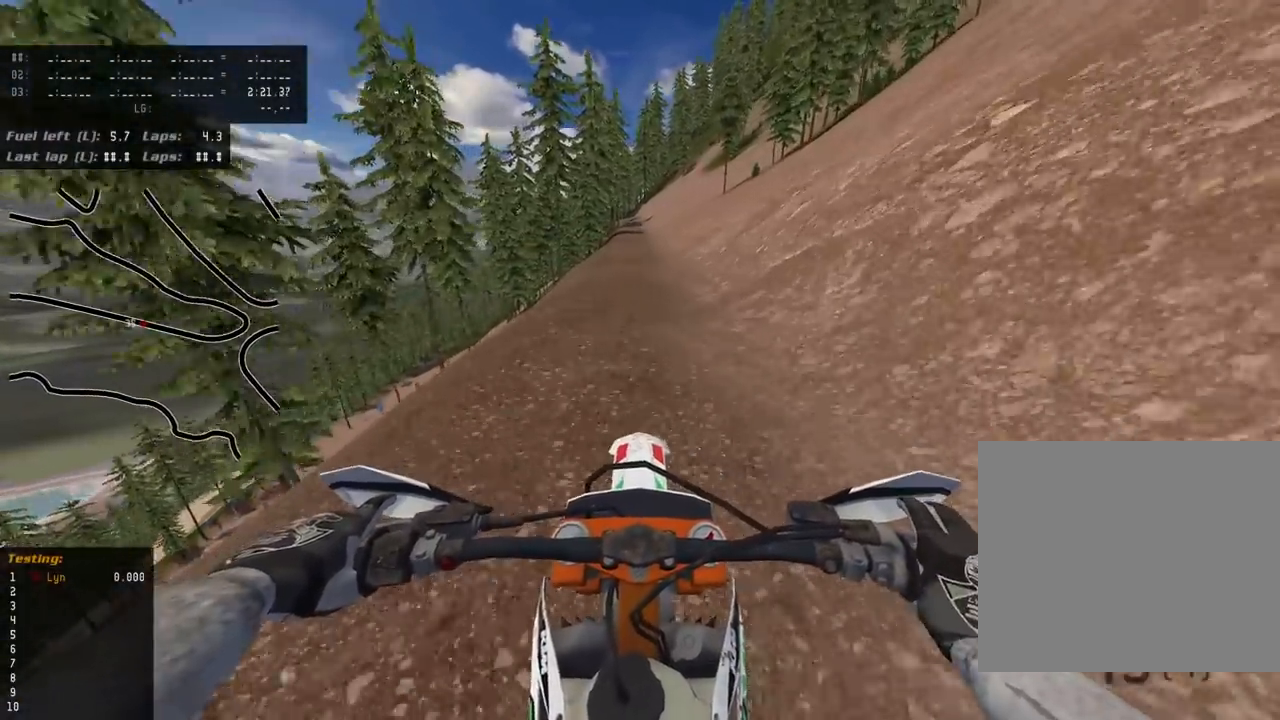
{"dt_ms": 500, "buttons": ["R2"], "left_stick": "center", "right_stick": "down-left", "events": []}
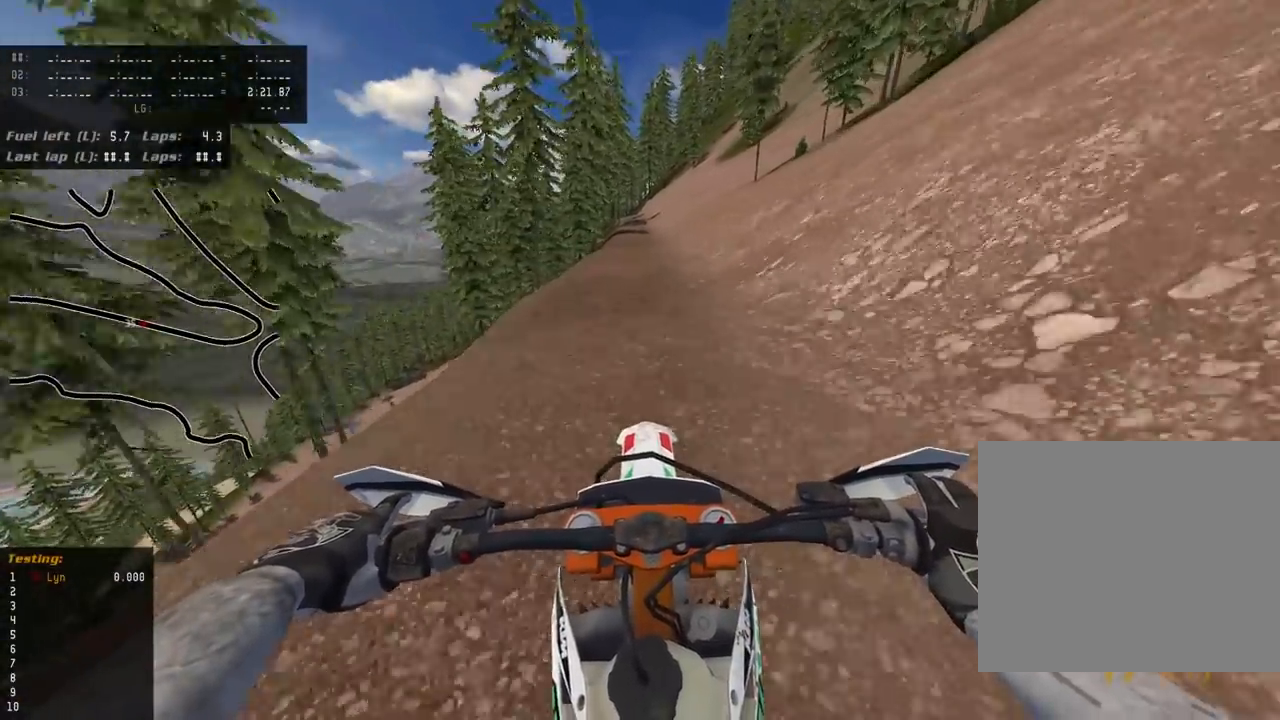
{"dt_ms": 500, "buttons": ["R2"], "left_stick": "center", "right_stick": "down-left", "events": []}
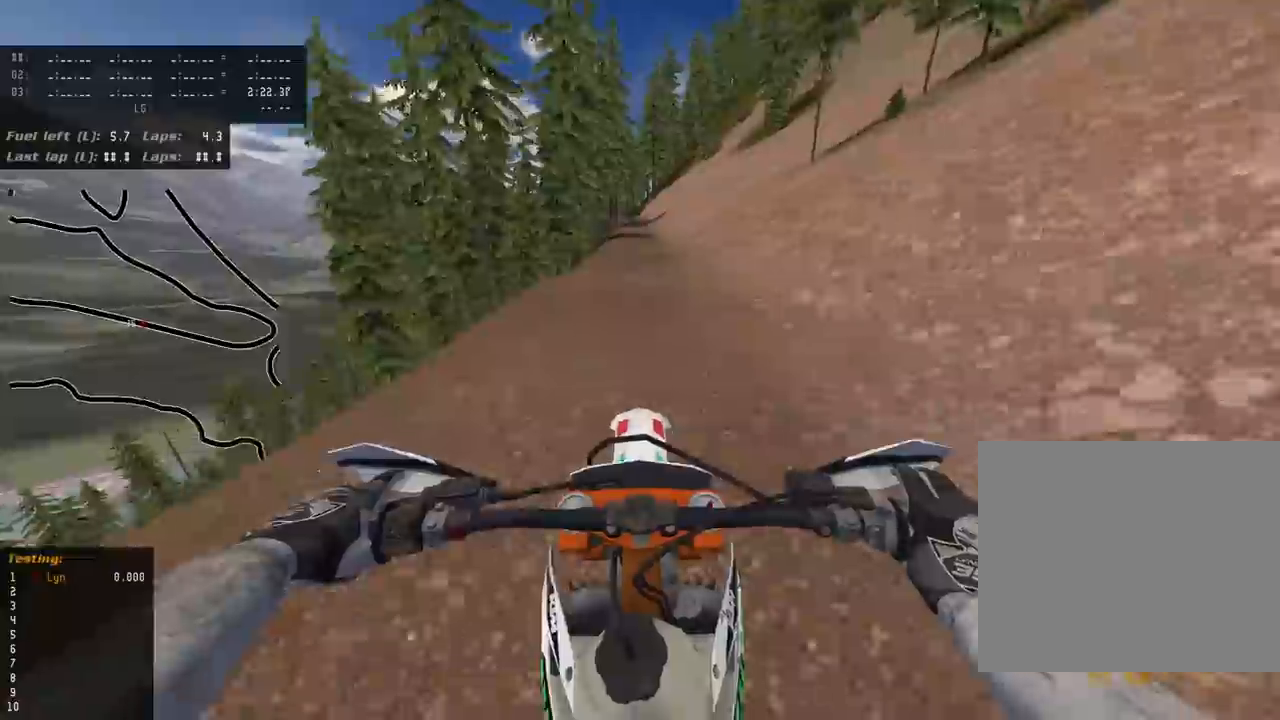
{"dt_ms": 500, "buttons": ["R2"], "left_stick": "center", "right_stick": "down-left", "events": []}
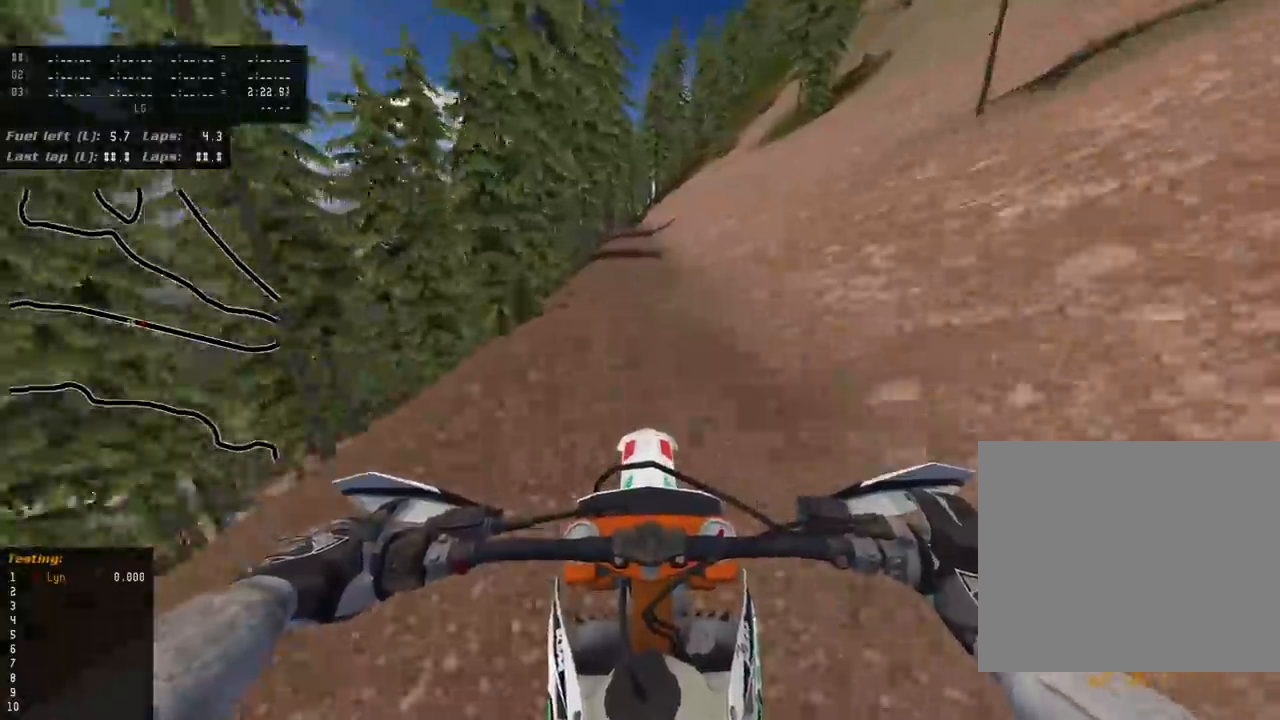
{"dt_ms": 500, "buttons": ["R2"], "left_stick": "center", "right_stick": "center", "events": [[233, "right_stick", "center"]]}
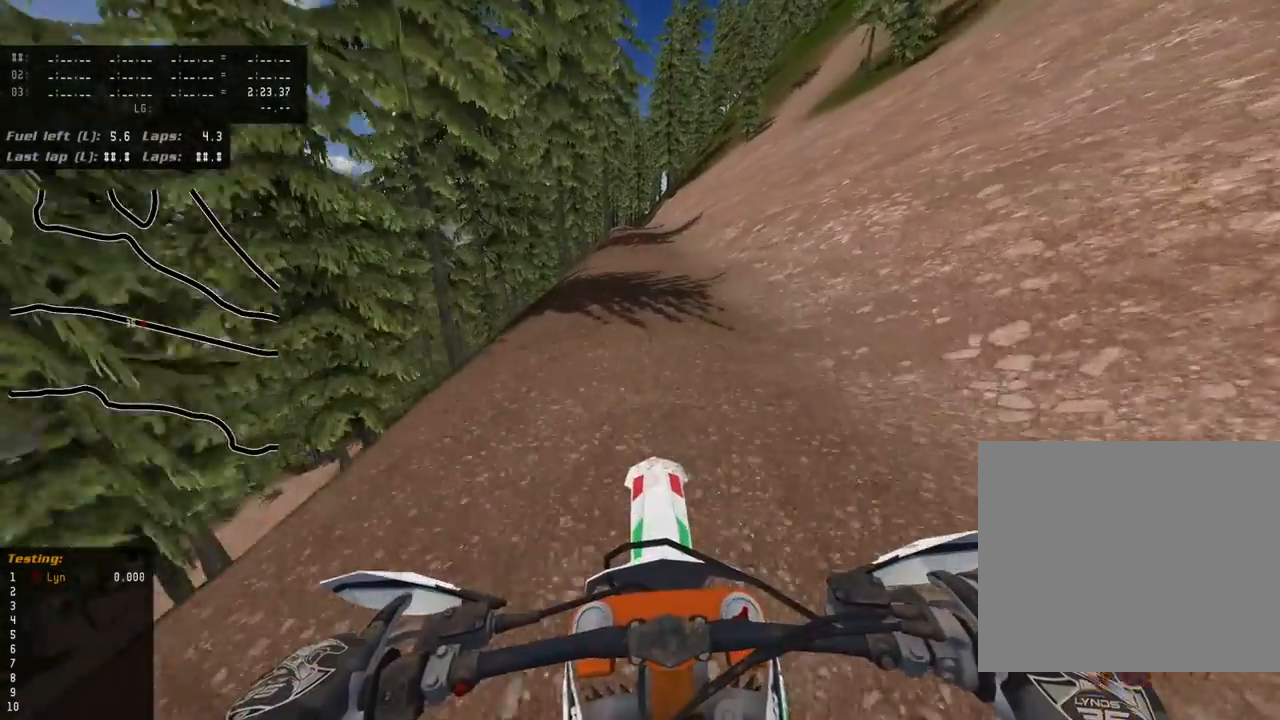
{"dt_ms": 500, "buttons": ["R2"], "left_stick": "center", "right_stick": "down", "events": [[33, "right_stick", "down"], [317, "R2", "up"], [383, "R2", "down"]]}
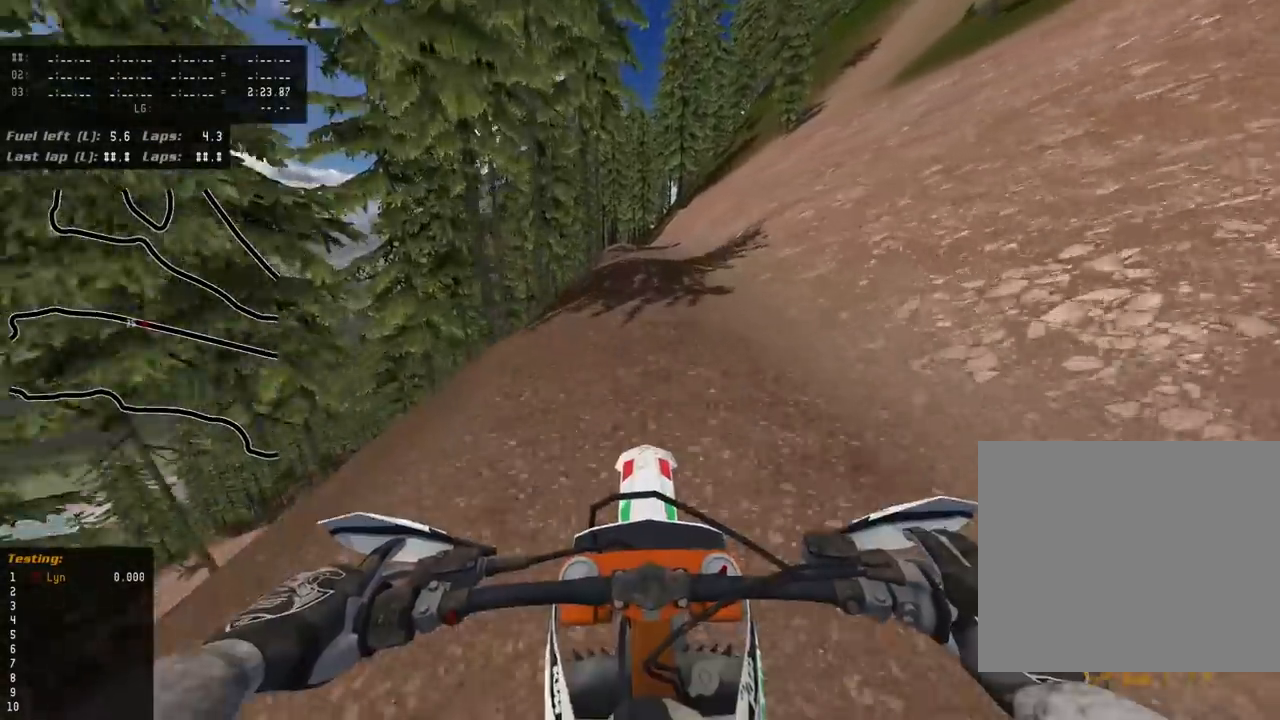
{"dt_ms": 500, "buttons": ["R2"], "left_stick": "center", "right_stick": "center", "events": [[67, "R2", "up"], [100, "right_stick", "center"], [350, "right_stick", "down"], [417, "R2", "down"], [450, "right_stick", "center"]]}
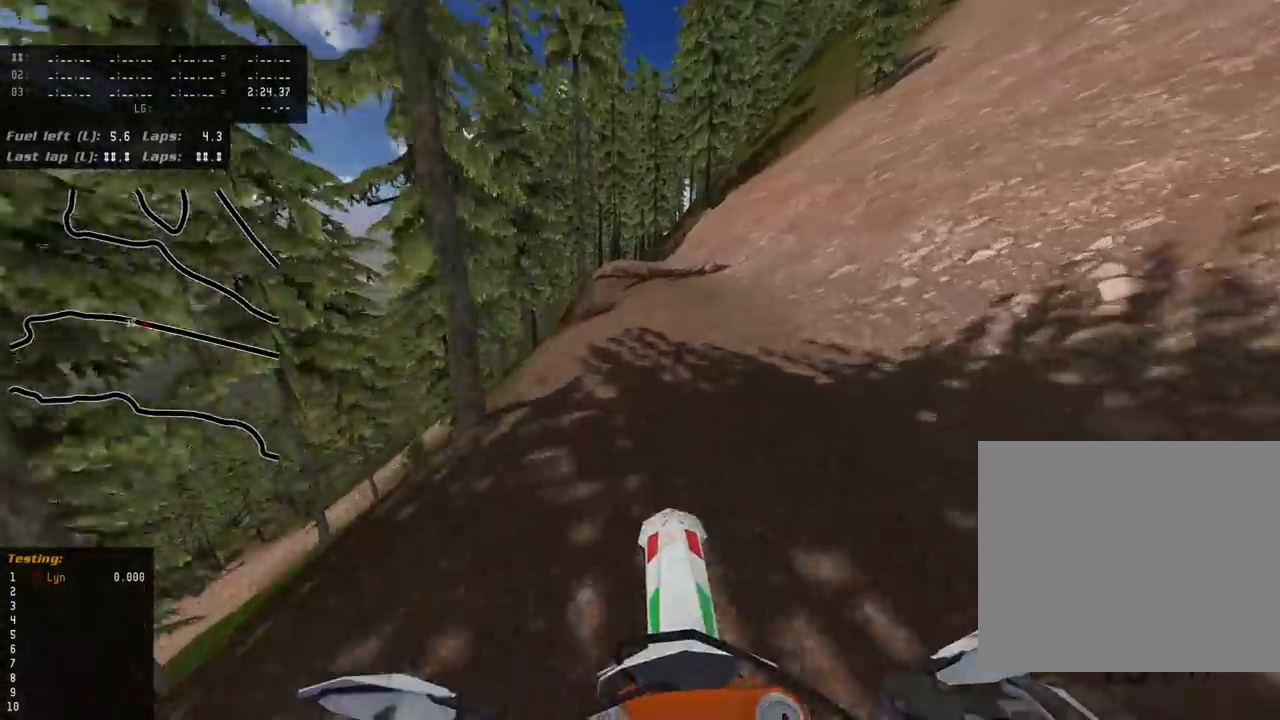
{"dt_ms": 1000, "buttons": ["R2"], "left_stick": "center", "right_stick": "center", "events": [[267, "right_stick", "up-left"], [567, "R2", "up"], [583, "right_stick", "center"], [633, "R3", "down"], [683, "right_stick", "down"], [767, "R3", "up"], [817, "right_stick", "center"], [950, "R2", "down"]]}